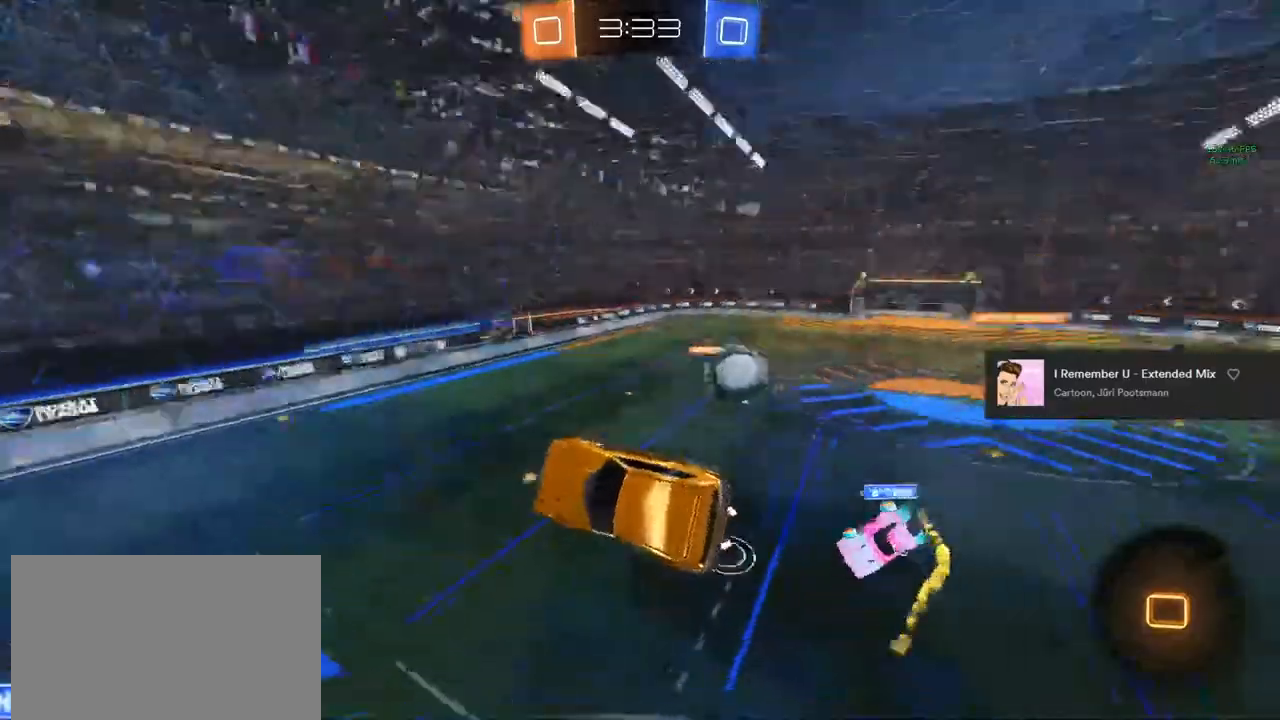
Gameplay with a controller (PlayStation layout); each line is a JSON object with the inputs held at the frame after it. "events" lists button and stick changes between this image and that frame as [ms after this image, input, new state], when the widget could be followed in between.
{"buttons": ["CROSS", "R1"], "left_stick": "center", "right_stick": "center", "events": [[250, "CROSS", "down"], [300, "R1", "down"]]}
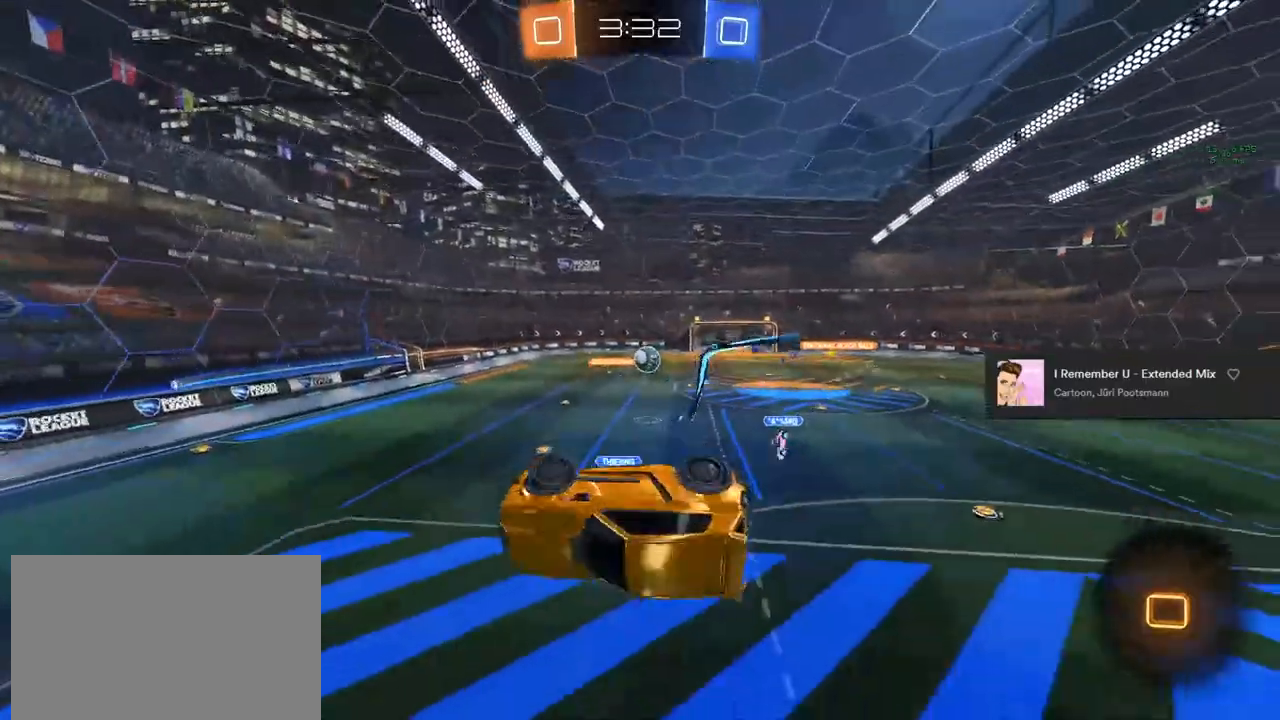
{"buttons": ["CROSS", "R1"], "left_stick": "center", "right_stick": "center", "events": []}
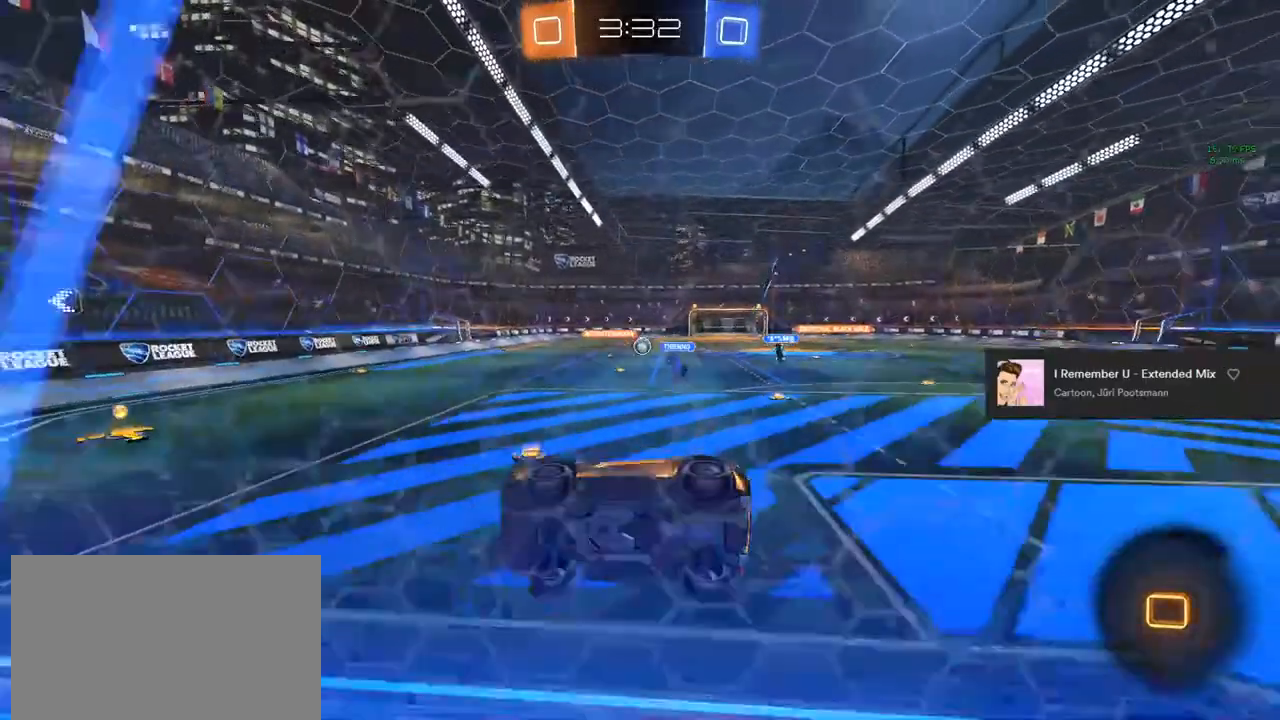
{"buttons": ["CIRCLE", "R2"], "left_stick": "center", "right_stick": "center", "events": [[100, "CROSS", "up"], [100, "R1", "up"], [283, "R2", "down"], [300, "CIRCLE", "down"]]}
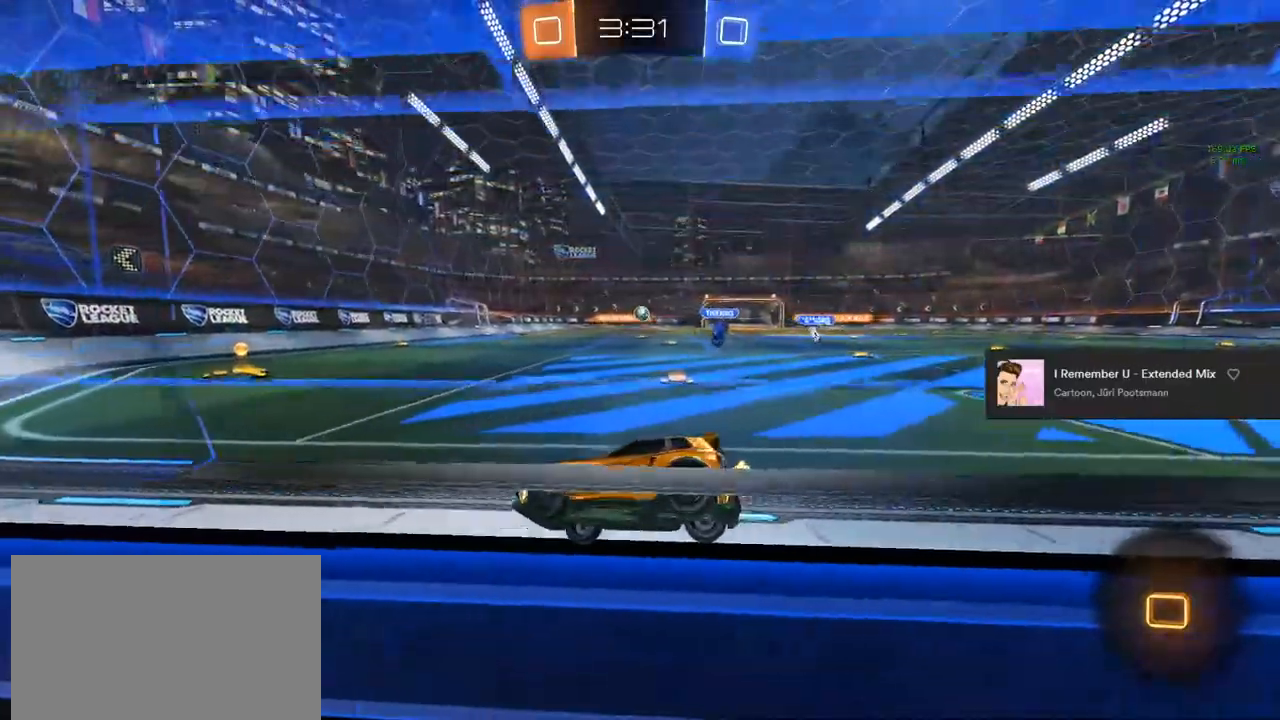
{"buttons": ["CIRCLE", "R2"], "left_stick": "center", "right_stick": "center", "events": [[267, "left_stick", "right"], [350, "left_stick", "center"]]}
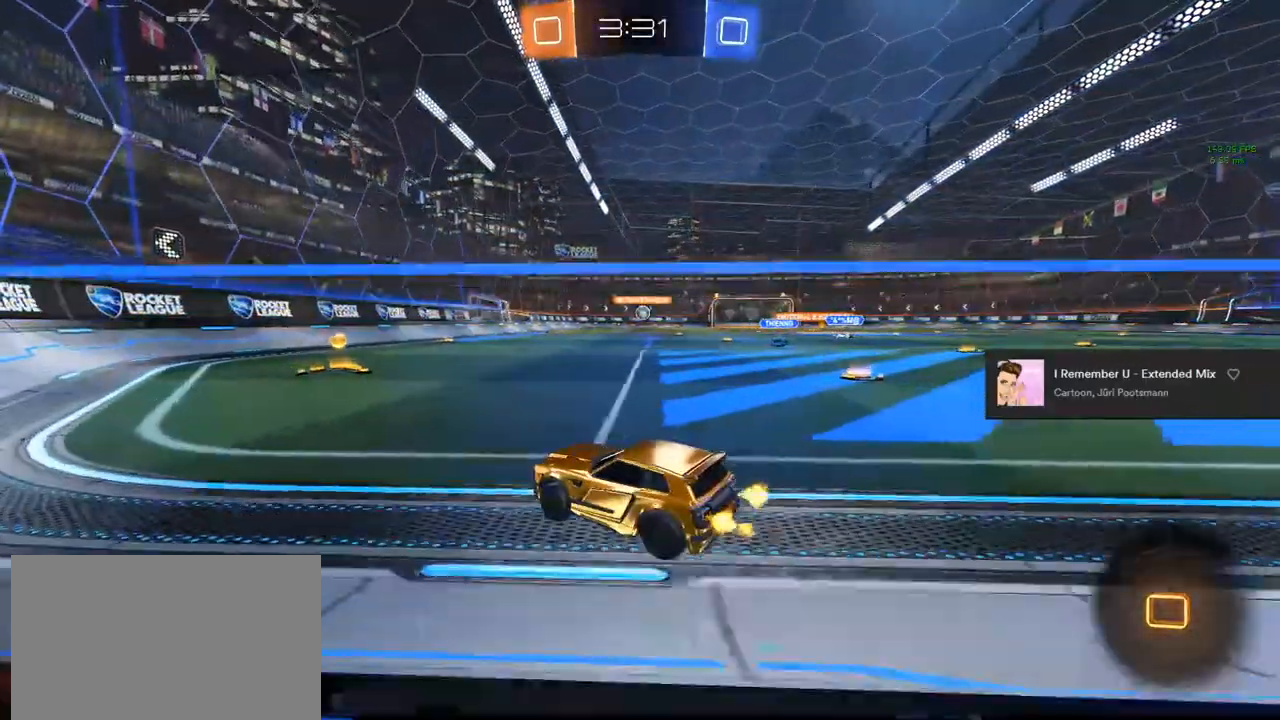
{"buttons": ["CIRCLE", "R2"], "left_stick": "center", "right_stick": "center", "events": [[350, "left_stick", "right"], [467, "left_stick", "center"]]}
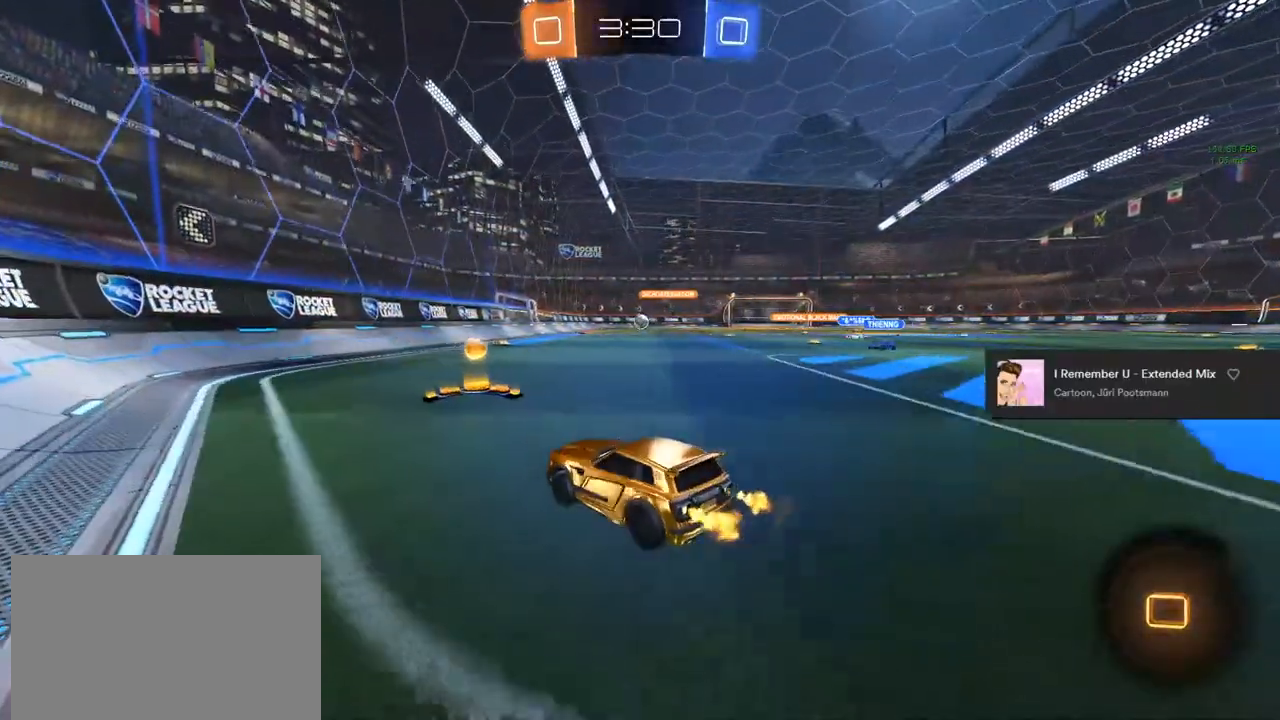
{"buttons": ["CIRCLE", "R2"], "left_stick": "down-left", "right_stick": "center", "events": [[150, "left_stick", "right"], [333, "left_stick", "center"], [483, "left_stick", "down-left"]]}
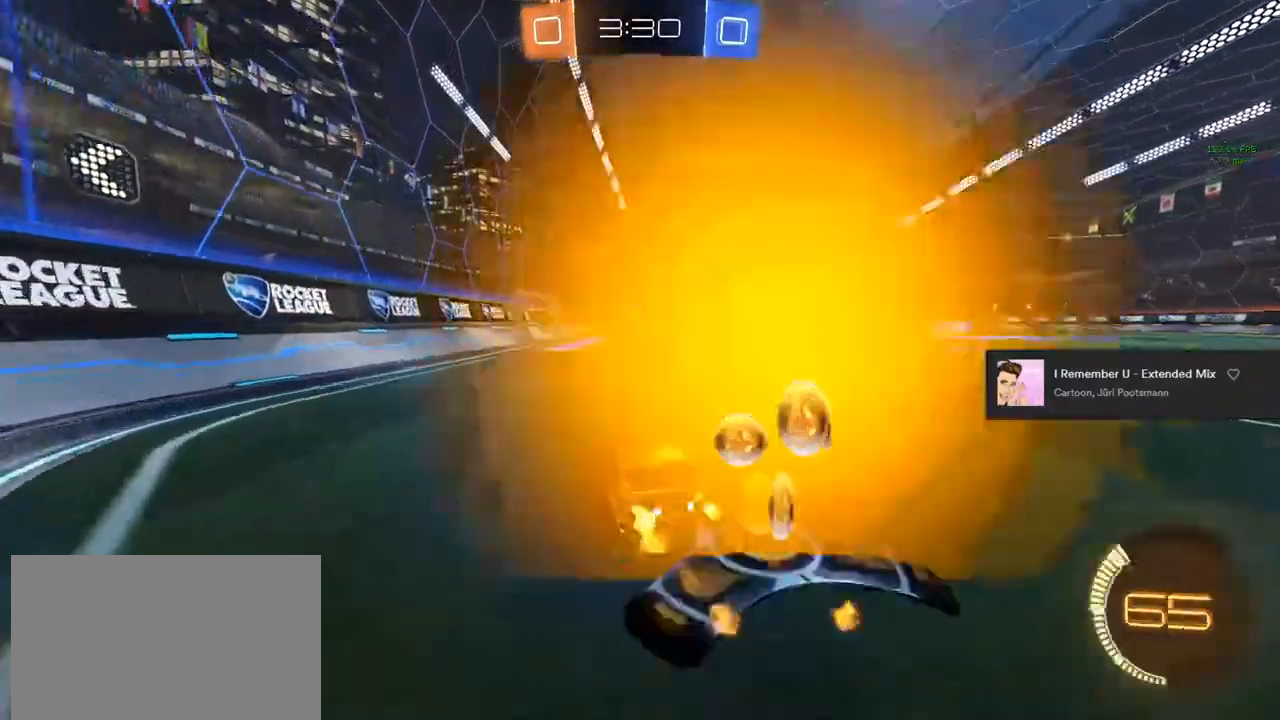
{"buttons": ["TRIANGLE", "L1", "R2"], "left_stick": "up-right", "right_stick": "center", "events": [[33, "CROSS", "down"], [33, "left_stick", "up-left"], [67, "L1", "down"], [117, "CROSS", "up"], [133, "left_stick", "up-right"], [200, "CROSS", "down"], [200, "L1", "up"], [233, "TRIANGLE", "down"], [233, "left_stick", "down-right"], [283, "left_stick", "down-left"], [333, "CROSS", "up"], [333, "L1", "down"], [400, "TRIANGLE", "up"], [400, "left_stick", "up-left"], [467, "CIRCLE", "up"], [467, "TRIANGLE", "down"], [467, "left_stick", "up-right"]]}
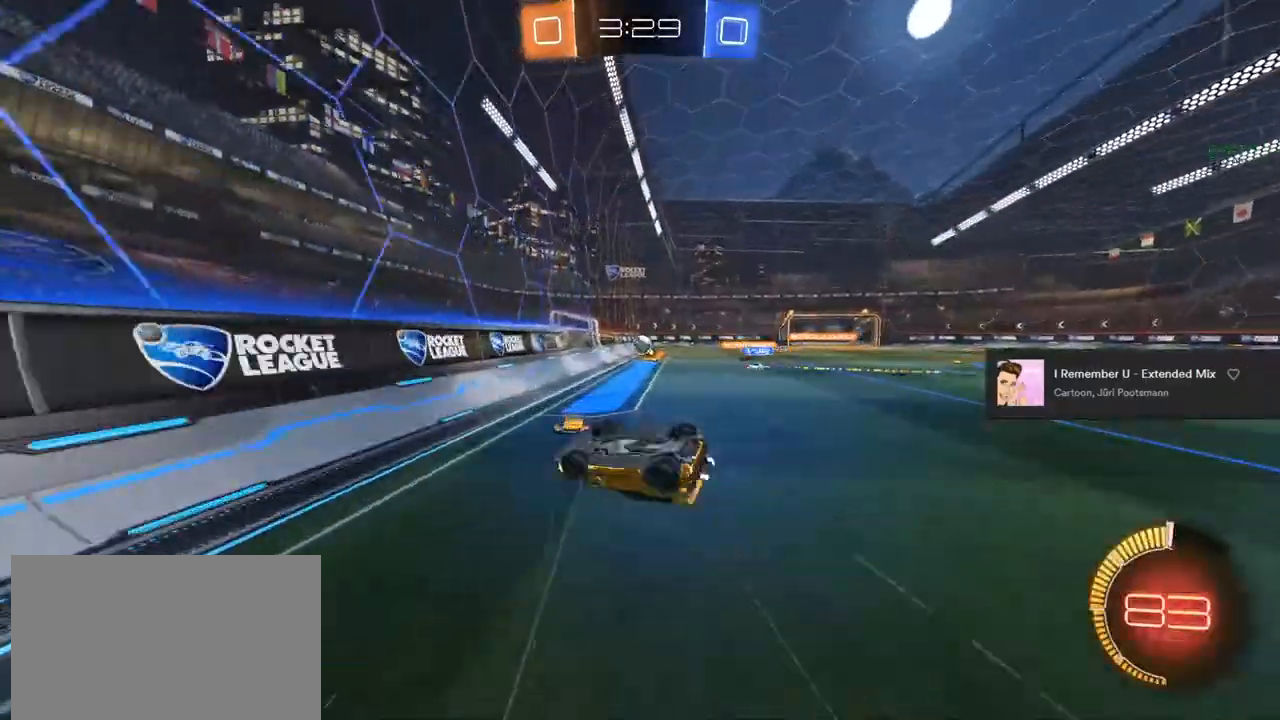
{"buttons": ["R2"], "left_stick": "center", "right_stick": "center", "events": [[33, "L1", "up"], [117, "TRIANGLE", "up"], [150, "left_stick", "right"], [200, "R2", "up"], [417, "R2", "down"], [433, "left_stick", "center"]]}
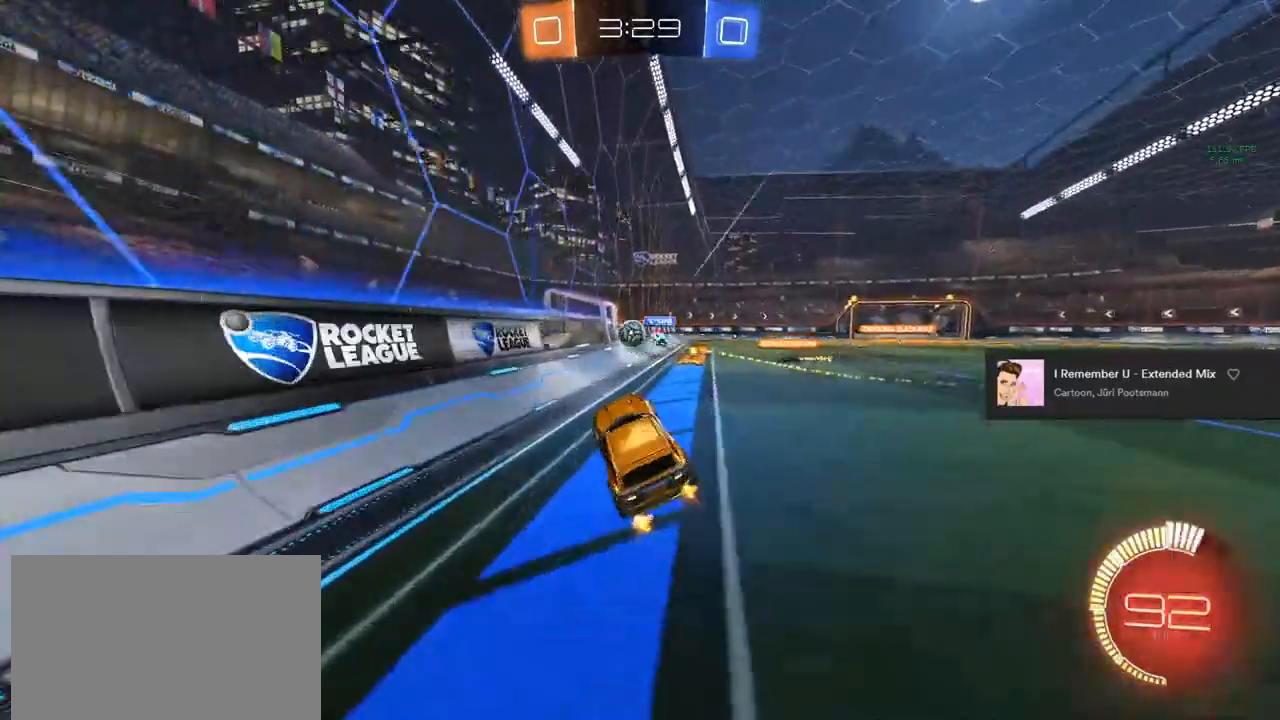
{"buttons": ["CROSS", "L1", "R2"], "left_stick": "up-left", "right_stick": "center", "events": [[67, "left_stick", "right"], [133, "left_stick", "center"], [317, "left_stick", "left"], [467, "CROSS", "down"], [467, "L1", "down"], [467, "left_stick", "up-left"]]}
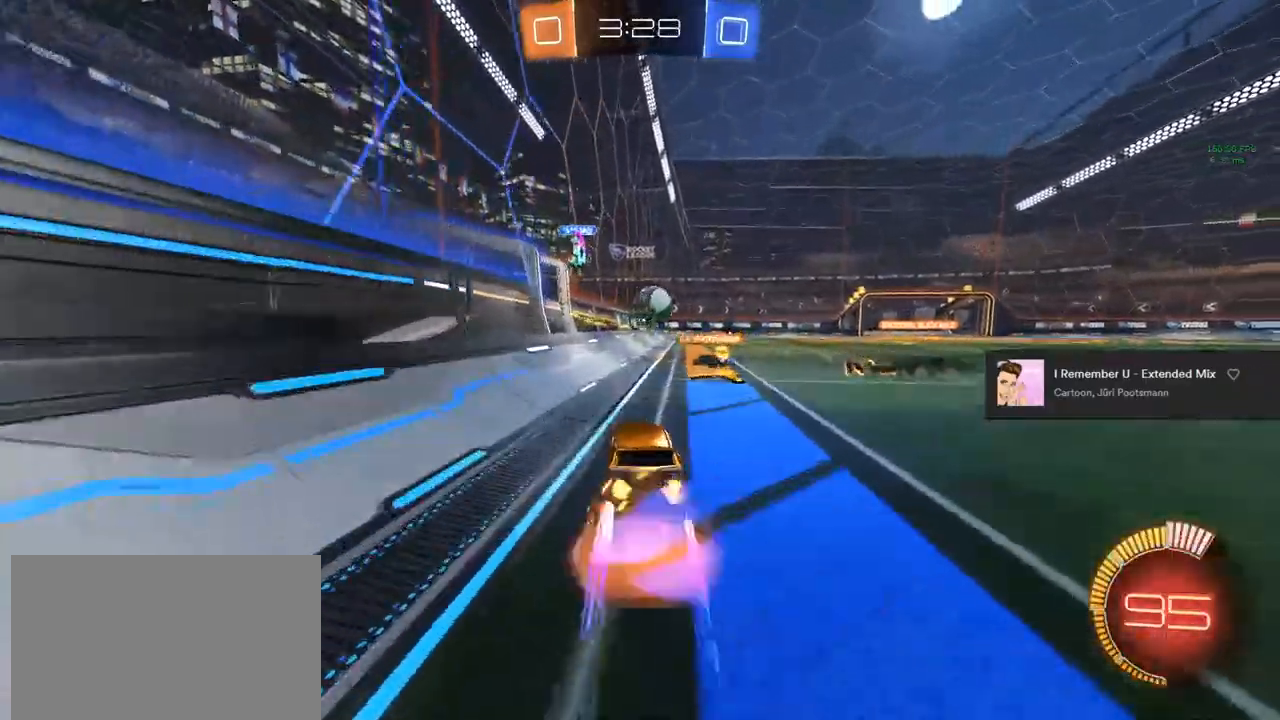
{"buttons": ["L1", "R2"], "left_stick": "up-right", "right_stick": "center", "events": [[17, "left_stick", "up"], [183, "CROSS", "up"], [200, "CROSS", "down"], [200, "L1", "up"], [233, "L1", "down"], [233, "left_stick", "down-left"], [283, "CROSS", "up"], [317, "left_stick", "up-right"]]}
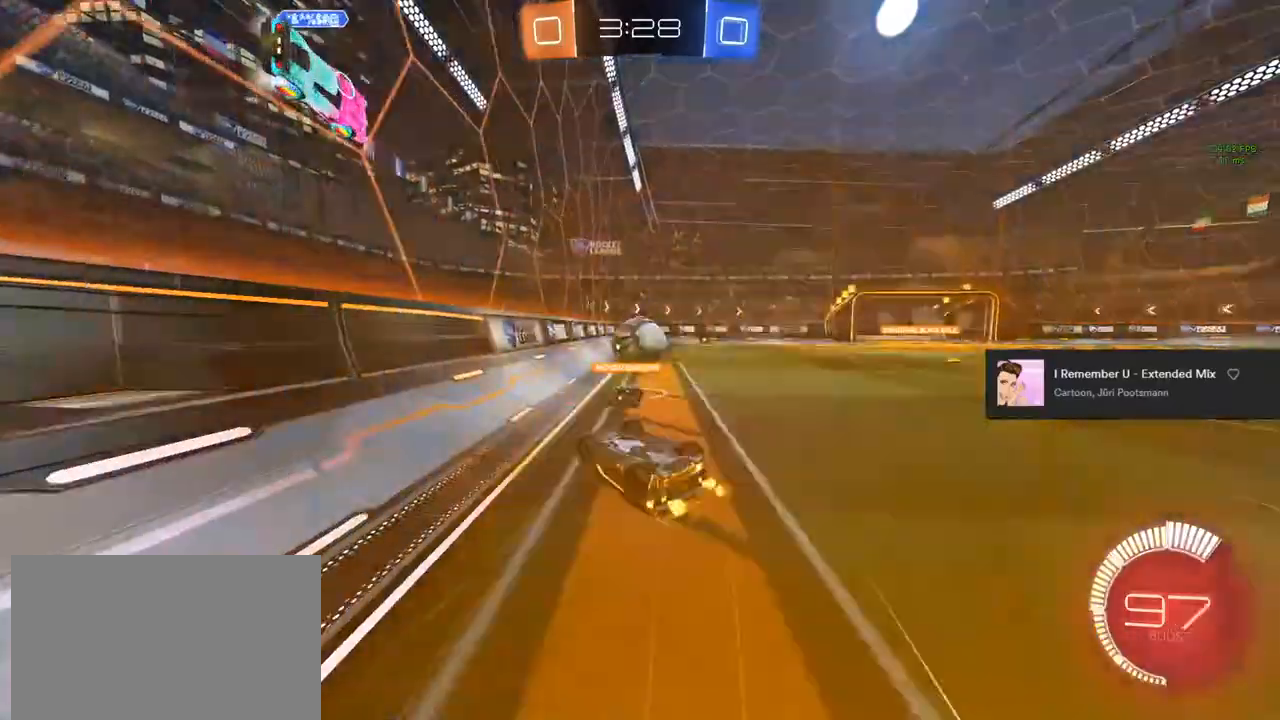
{"buttons": ["L2"], "left_stick": "center", "right_stick": "center", "events": [[100, "L1", "up"], [350, "left_stick", "center"], [433, "R2", "up"], [500, "L2", "down"]]}
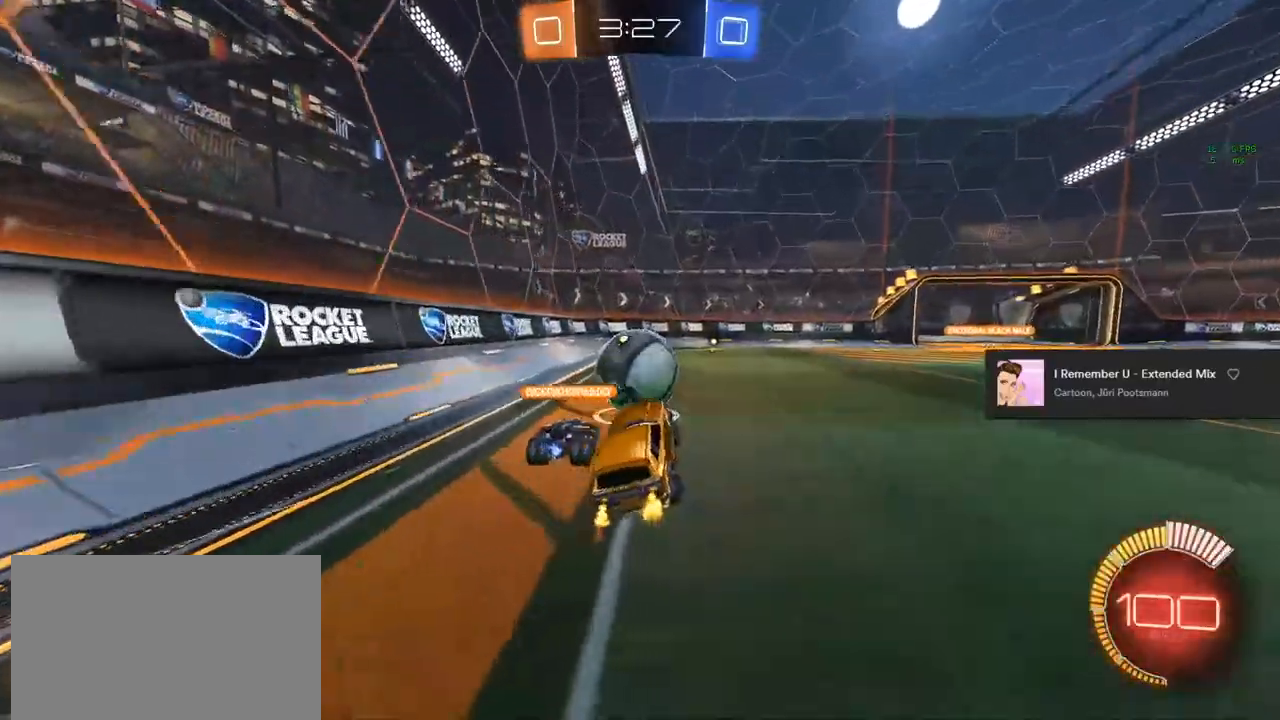
{"buttons": ["R2"], "left_stick": "right", "right_stick": "center", "events": [[200, "left_stick", "right"], [300, "L2", "up"], [500, "R2", "down"]]}
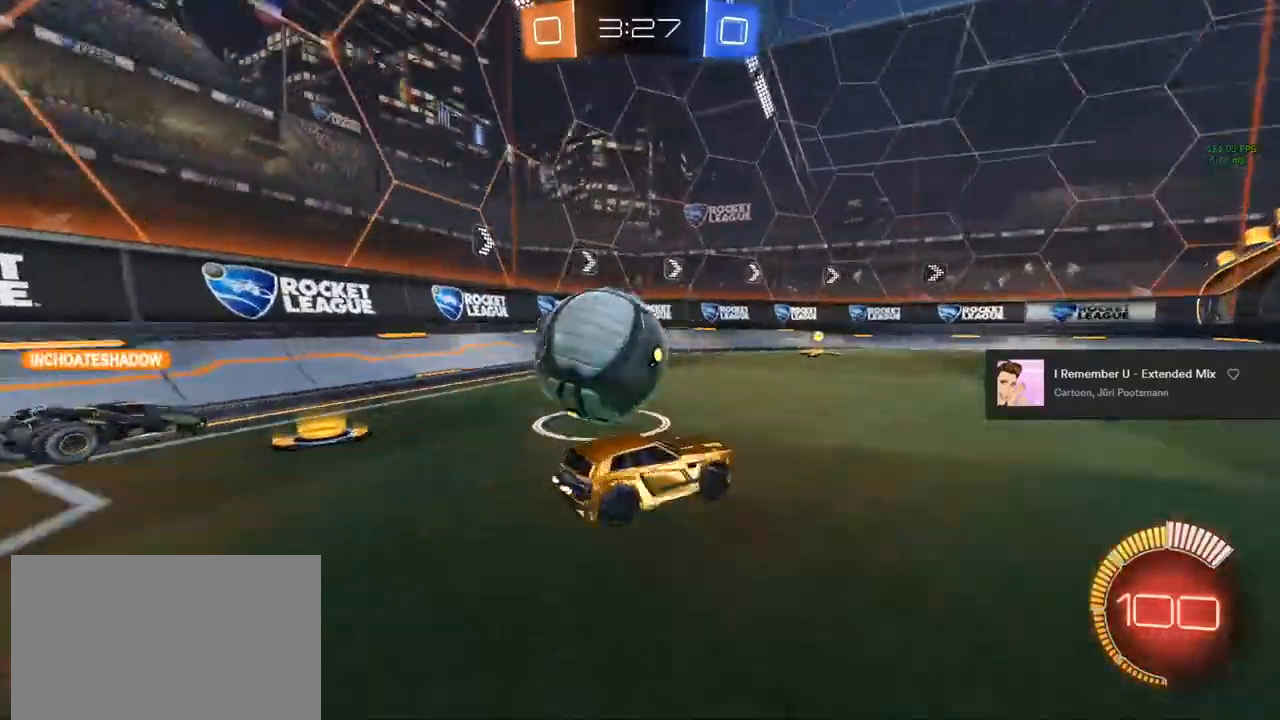
{"buttons": ["R2"], "left_stick": "center", "right_stick": "center", "events": [[117, "TRIANGLE", "down"], [167, "TRIANGLE", "up"], [233, "TRIANGLE", "down"], [400, "TRIANGLE", "up"], [417, "left_stick", "center"]]}
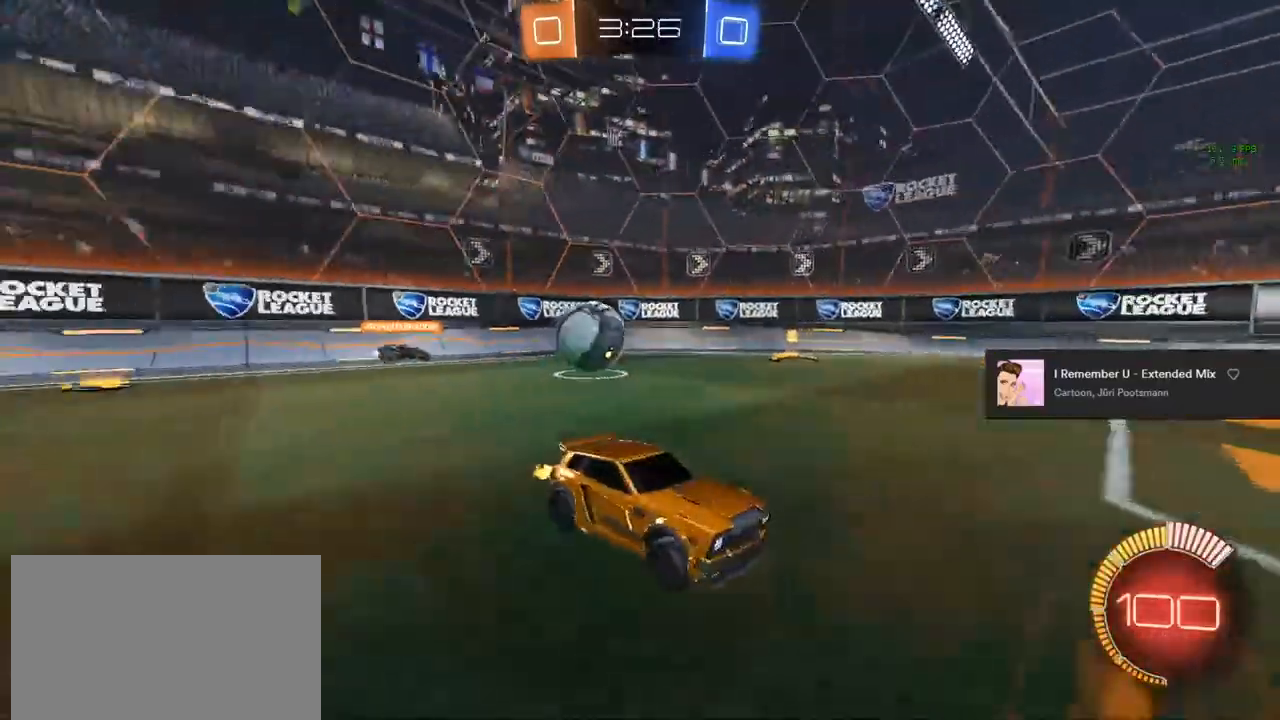
{"buttons": ["R2"], "left_stick": "center", "right_stick": "center", "events": [[117, "left_stick", "left"], [317, "left_stick", "center"]]}
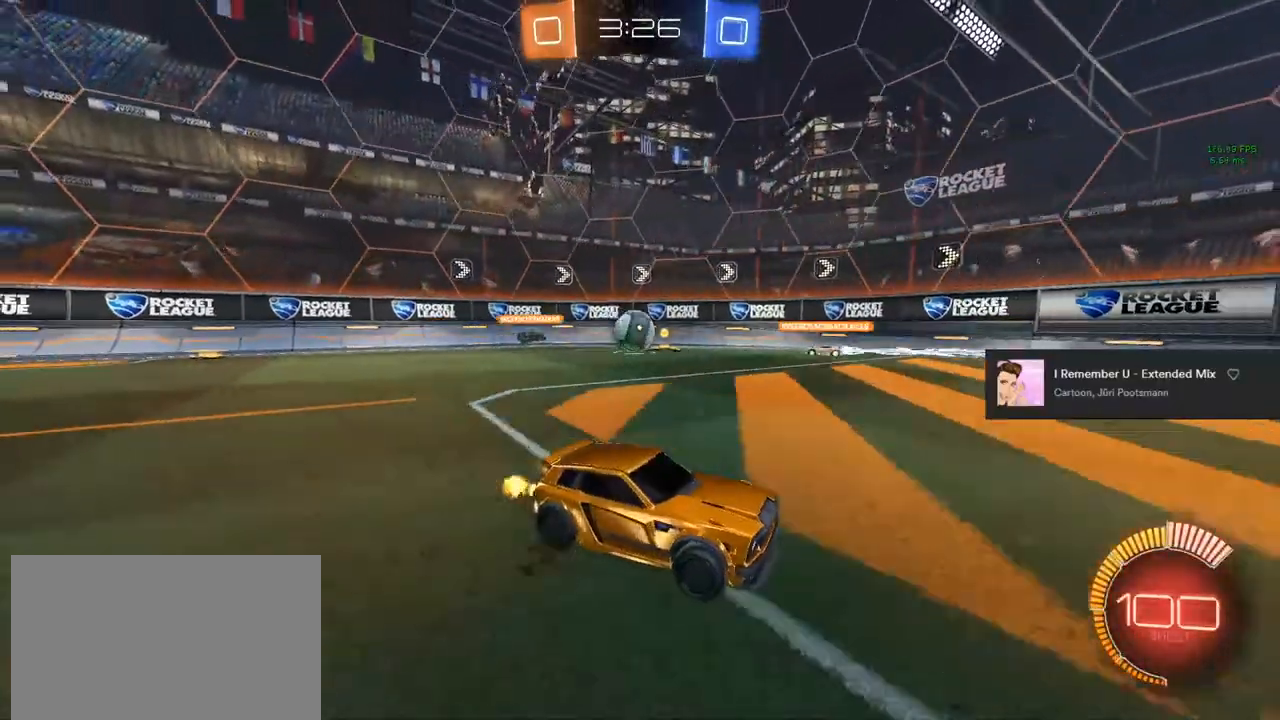
{"buttons": ["R2"], "left_stick": "left", "right_stick": "center", "events": [[67, "left_stick", "left"], [333, "SQUARE", "down"], [483, "SQUARE", "up"]]}
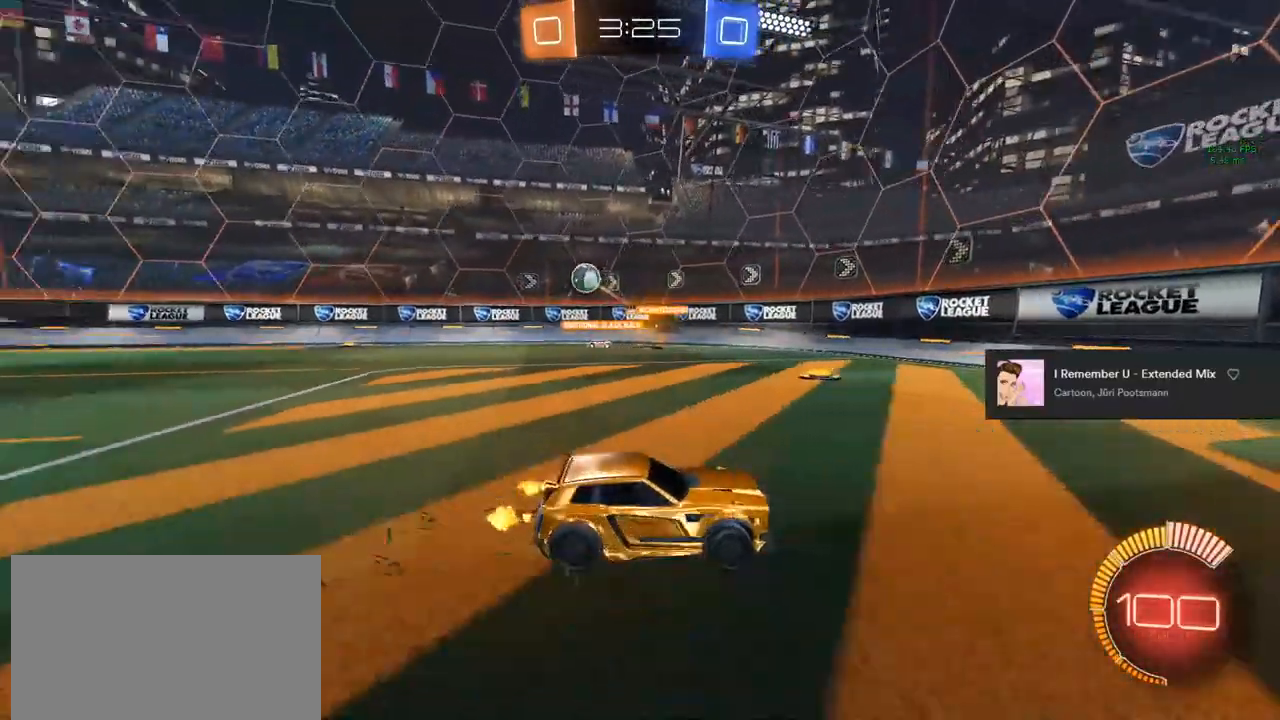
{"buttons": ["R2"], "left_stick": "left", "right_stick": "center", "events": []}
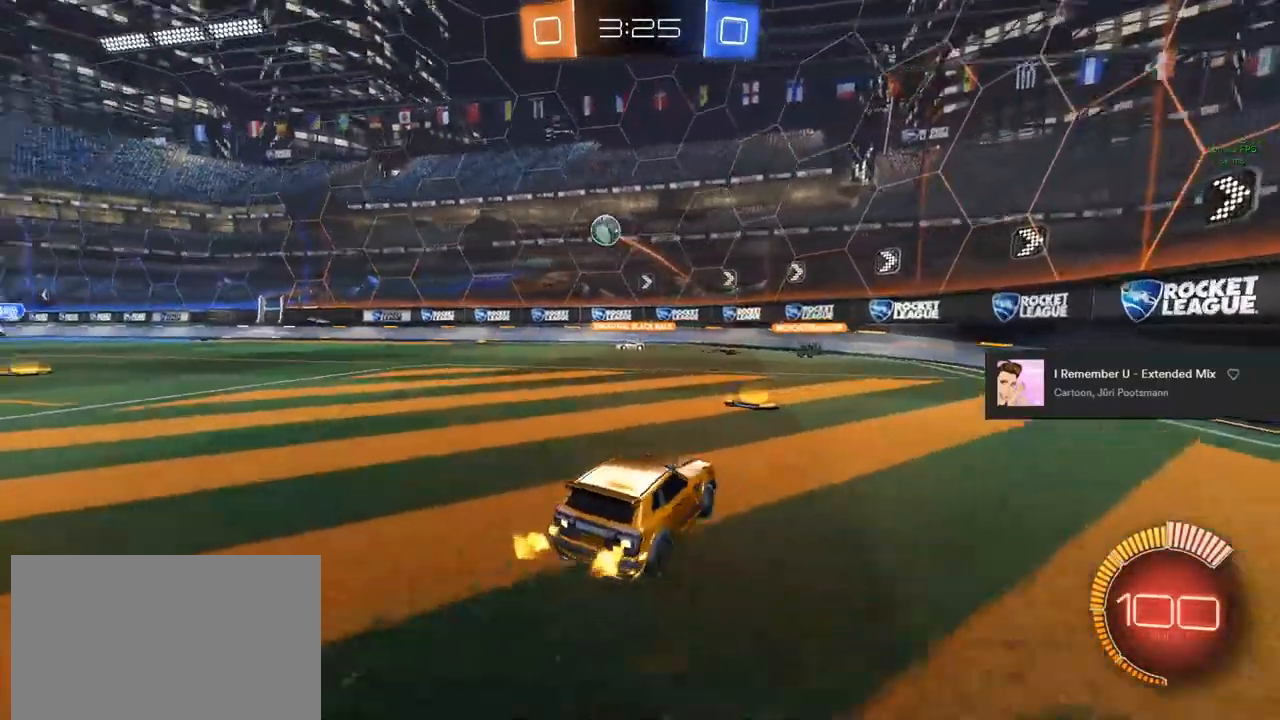
{"buttons": ["R2"], "left_stick": "right", "right_stick": "center", "events": [[33, "left_stick", "center"], [117, "TRIANGLE", "down"], [150, "left_stick", "right"], [183, "TRIANGLE", "up"], [250, "TRIANGLE", "down"], [417, "TRIANGLE", "up"]]}
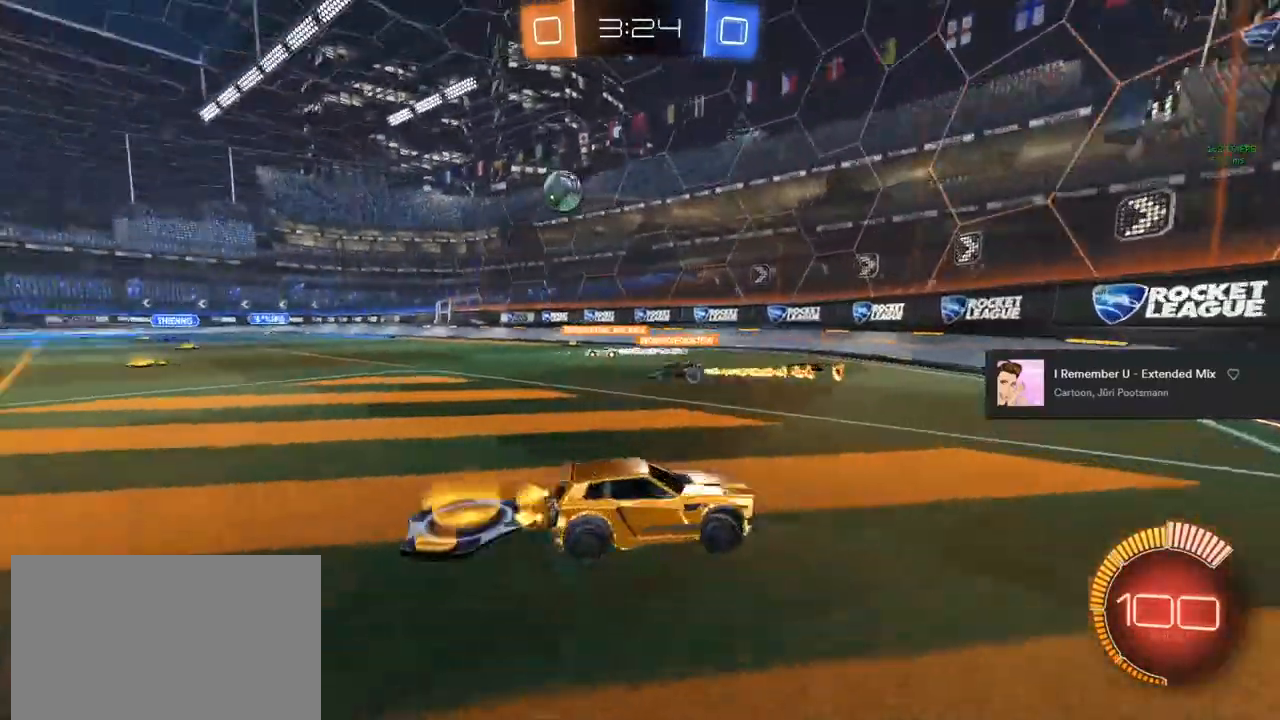
{"buttons": ["SQUARE", "R2"], "left_stick": "right", "right_stick": "center", "events": [[367, "SQUARE", "down"]]}
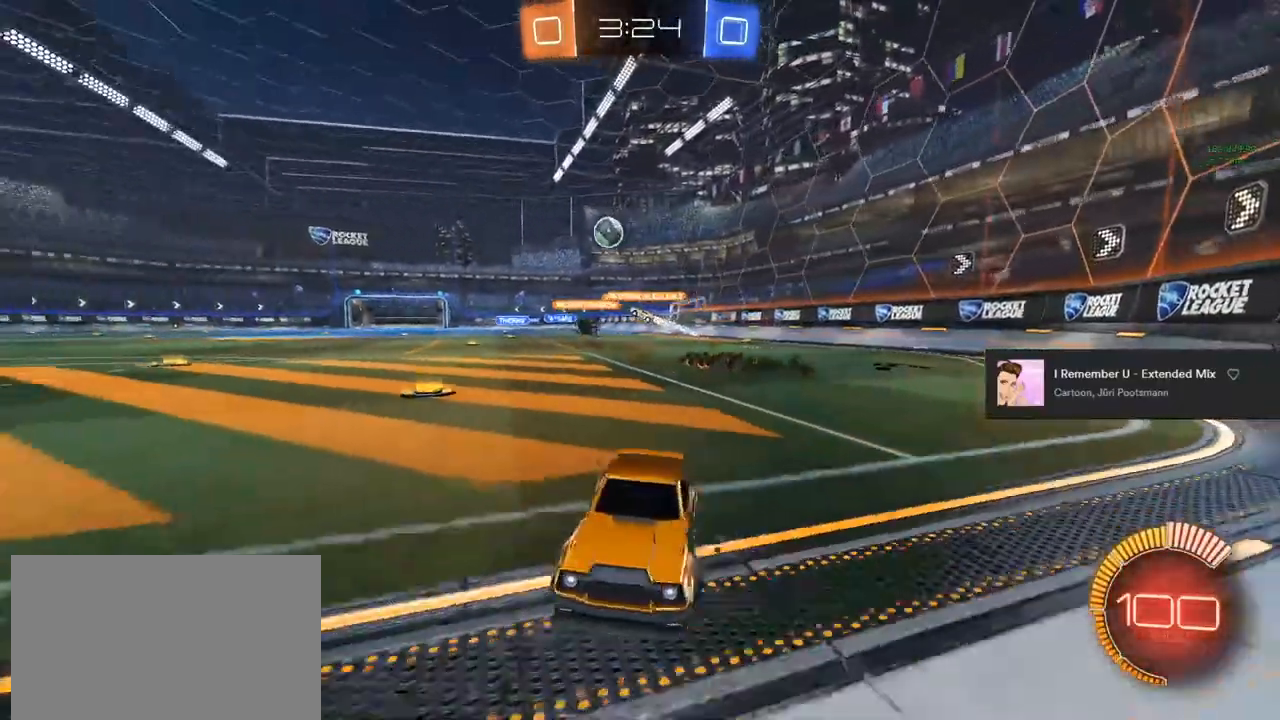
{"buttons": ["R2"], "left_stick": "center", "right_stick": "center", "events": [[50, "SQUARE", "up"], [500, "left_stick", "center"]]}
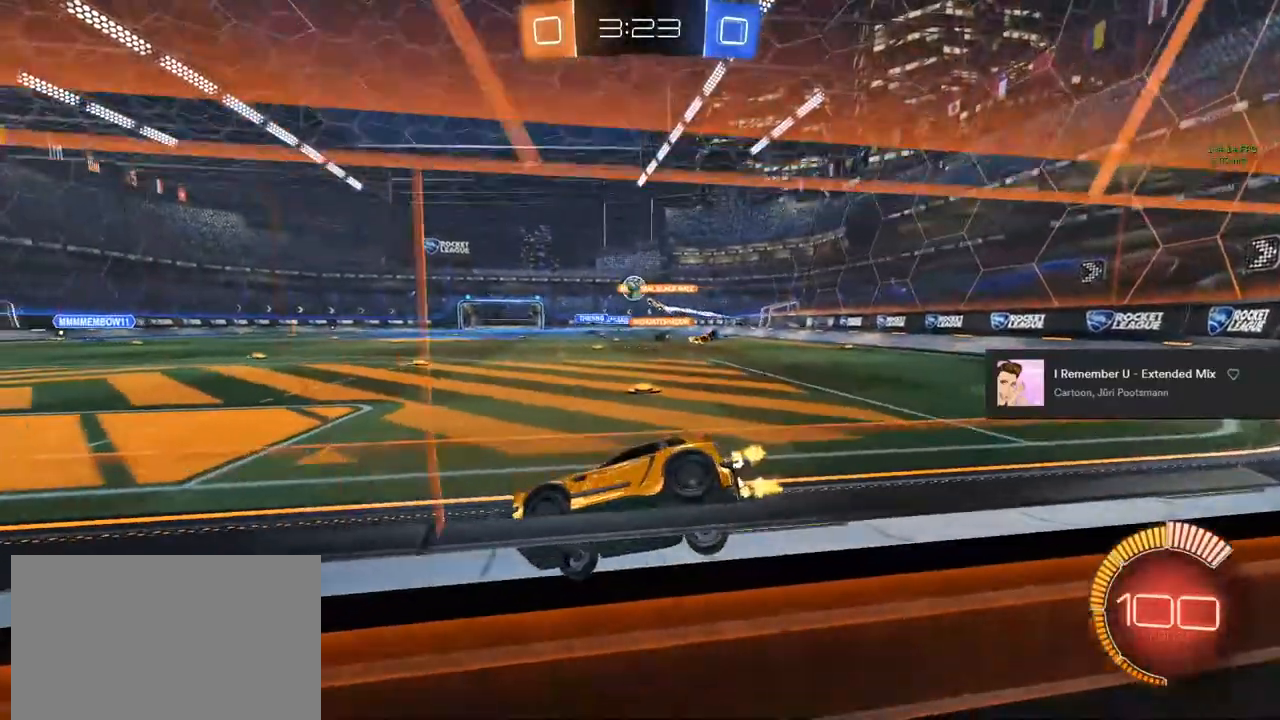
{"buttons": ["R2"], "left_stick": "left", "right_stick": "center", "events": [[250, "left_stick", "right"], [317, "left_stick", "center"], [433, "left_stick", "left"]]}
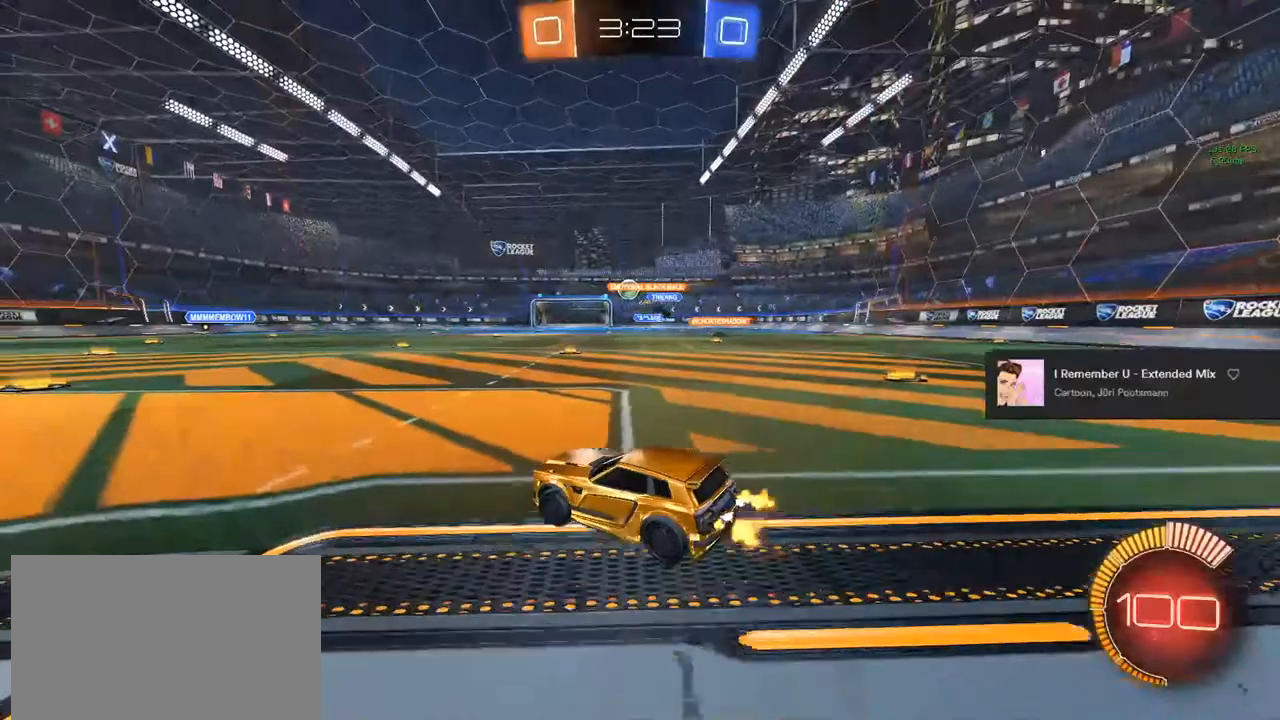
{"buttons": ["CIRCLE", "R2"], "left_stick": "center", "right_stick": "center", "events": [[267, "left_stick", "center"], [333, "CIRCLE", "down"]]}
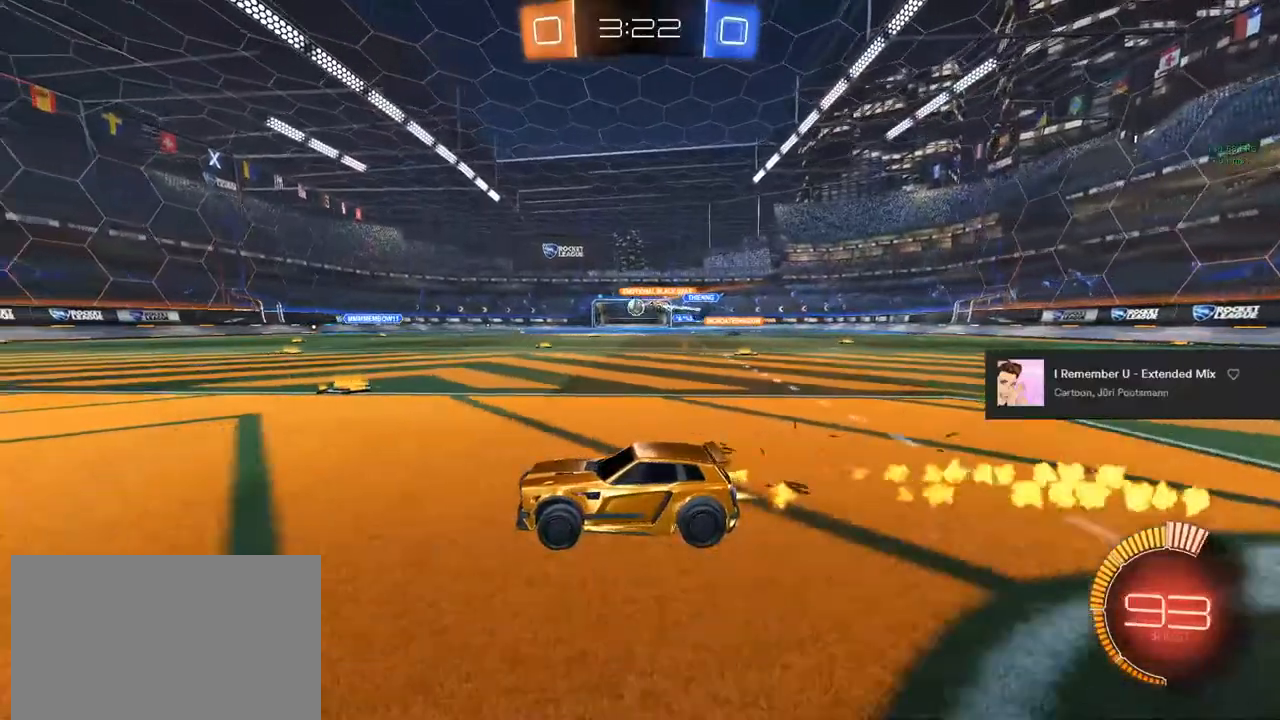
{"buttons": ["R2"], "left_stick": "right", "right_stick": "center", "events": [[450, "CIRCLE", "up"], [483, "left_stick", "right"]]}
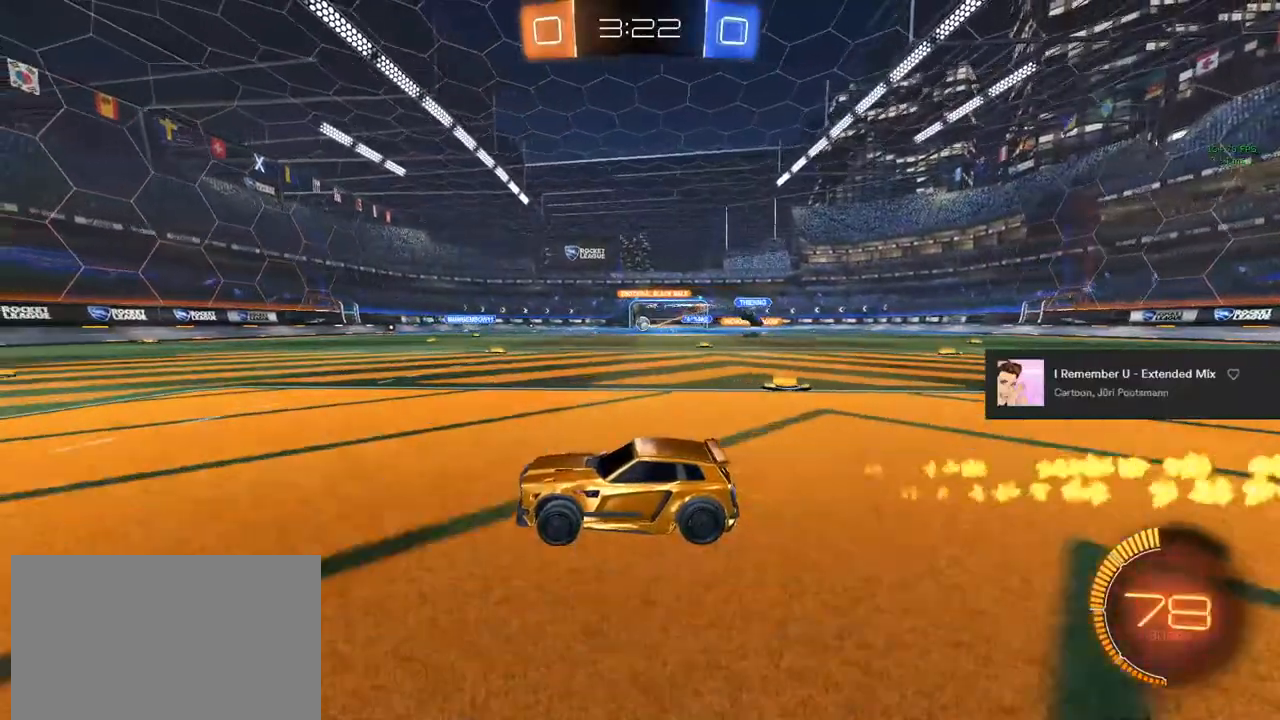
{"buttons": ["R2"], "left_stick": "center", "right_stick": "center", "events": [[133, "left_stick", "center"], [350, "left_stick", "right"], [500, "left_stick", "center"]]}
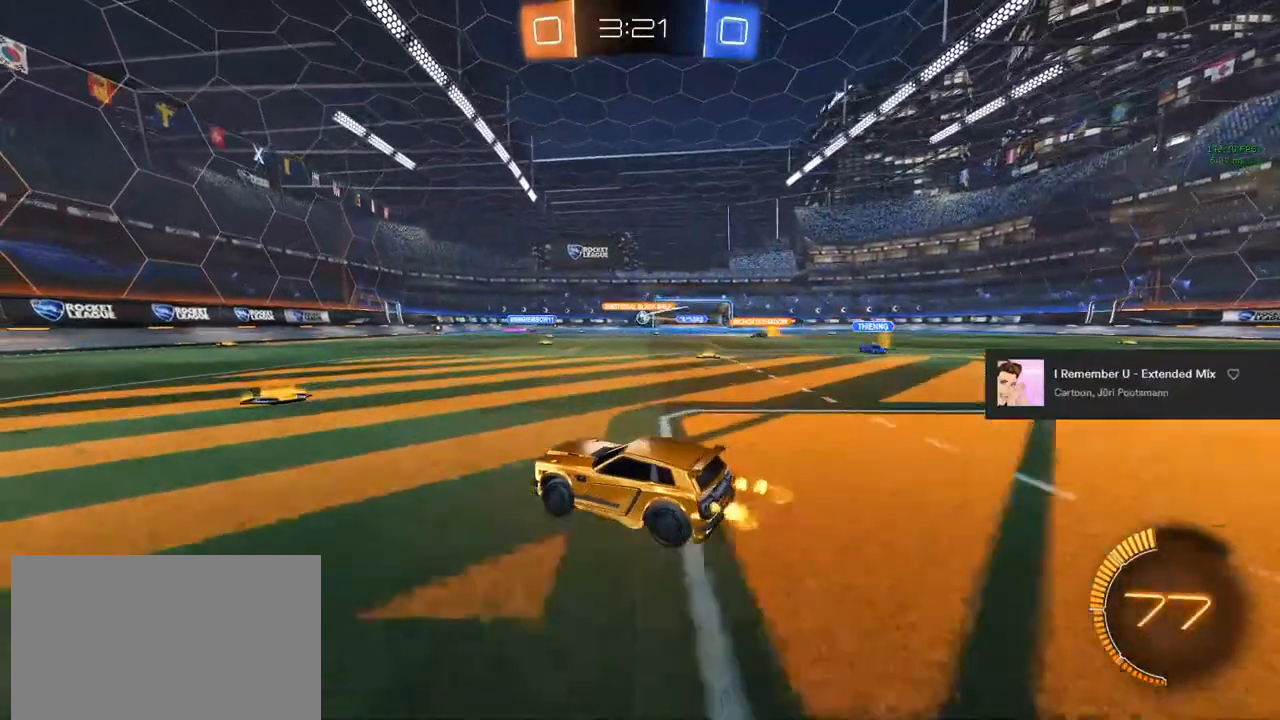
{"buttons": ["R2"], "left_stick": "right", "right_stick": "center", "events": [[267, "left_stick", "right"]]}
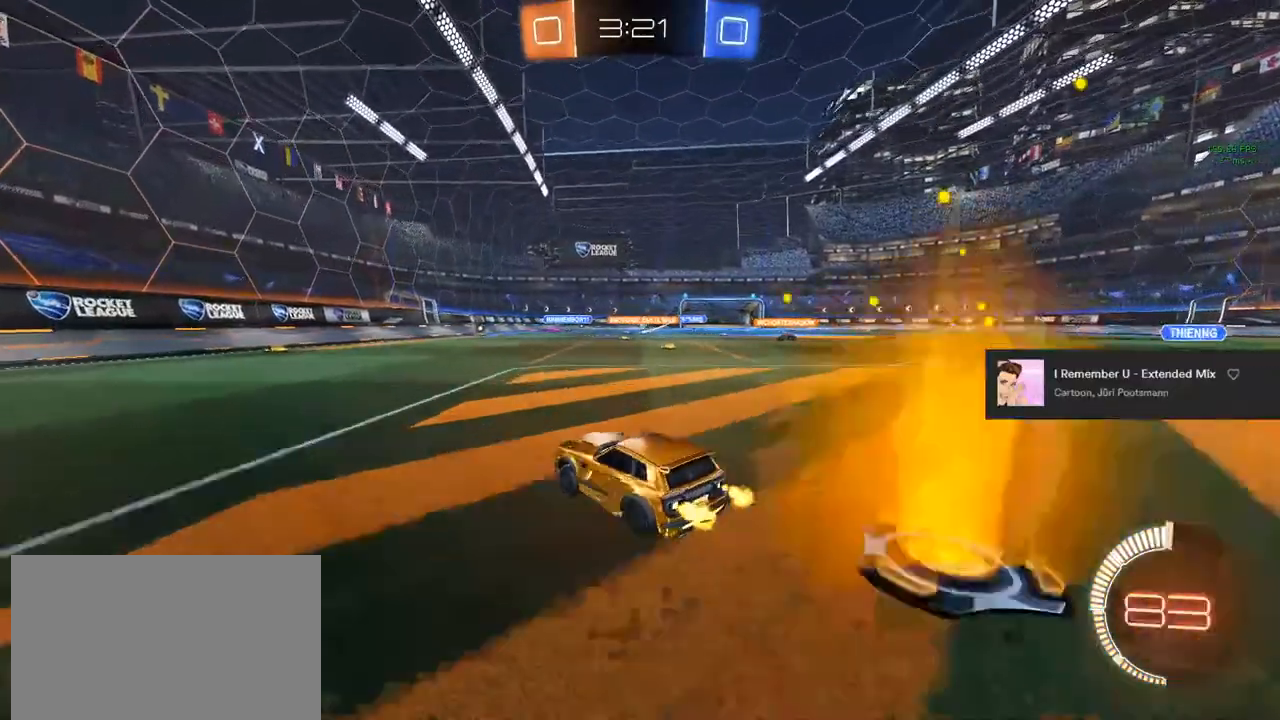
{"buttons": ["CIRCLE", "R2"], "left_stick": "center", "right_stick": "center", "events": [[367, "CIRCLE", "down"], [500, "left_stick", "center"]]}
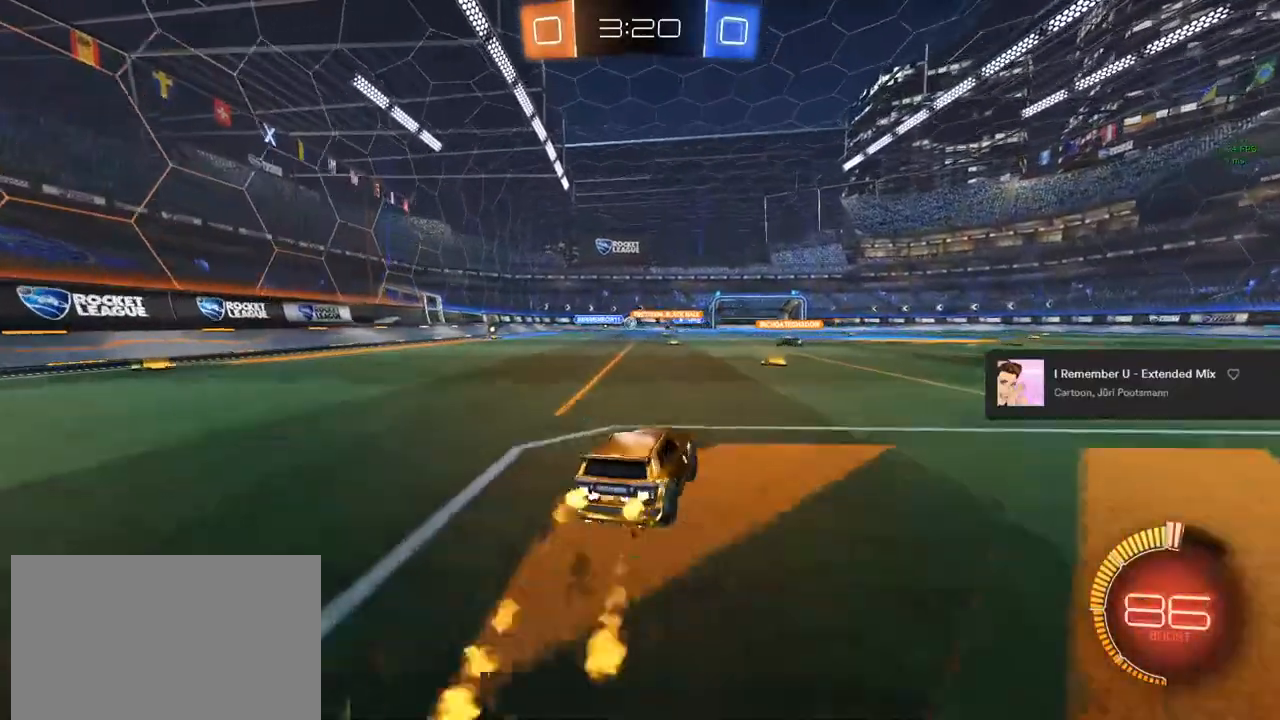
{"buttons": ["R2"], "left_stick": "center", "right_stick": "center", "events": [[183, "CIRCLE", "up"], [183, "left_stick", "left"], [300, "left_stick", "center"]]}
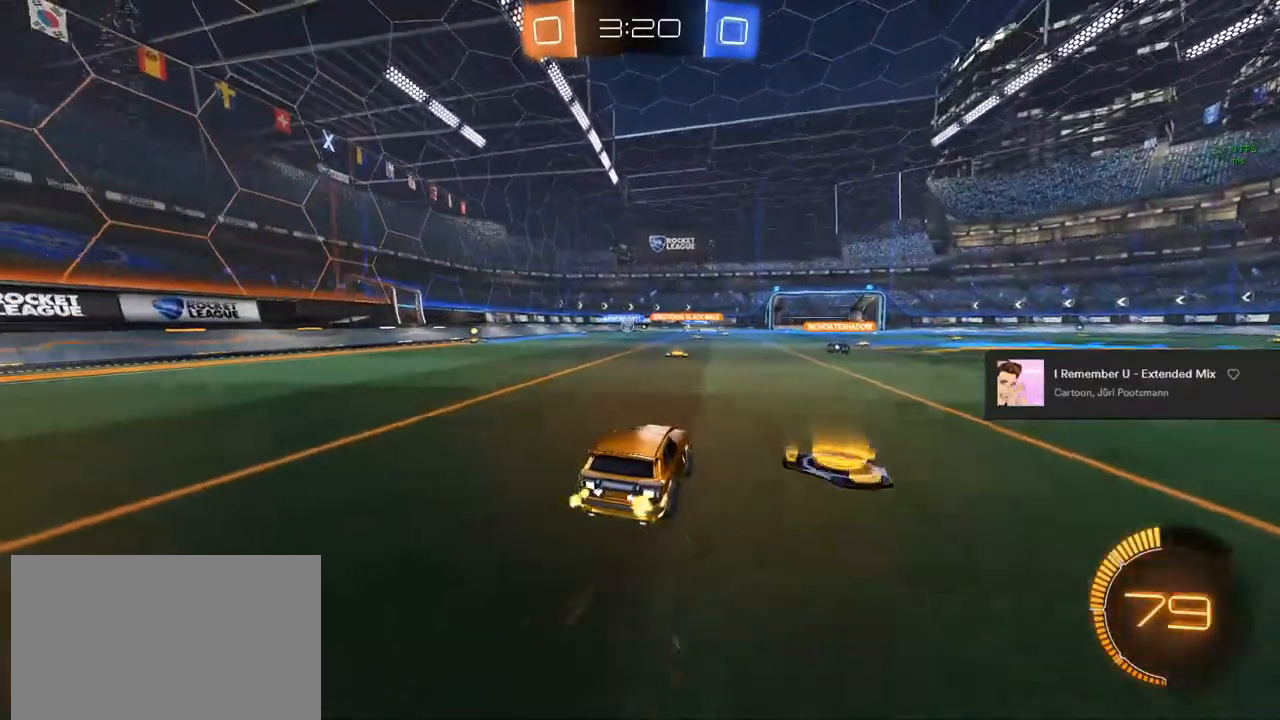
{"buttons": ["R2"], "left_stick": "center", "right_stick": "center", "events": [[67, "left_stick", "left"], [450, "left_stick", "center"]]}
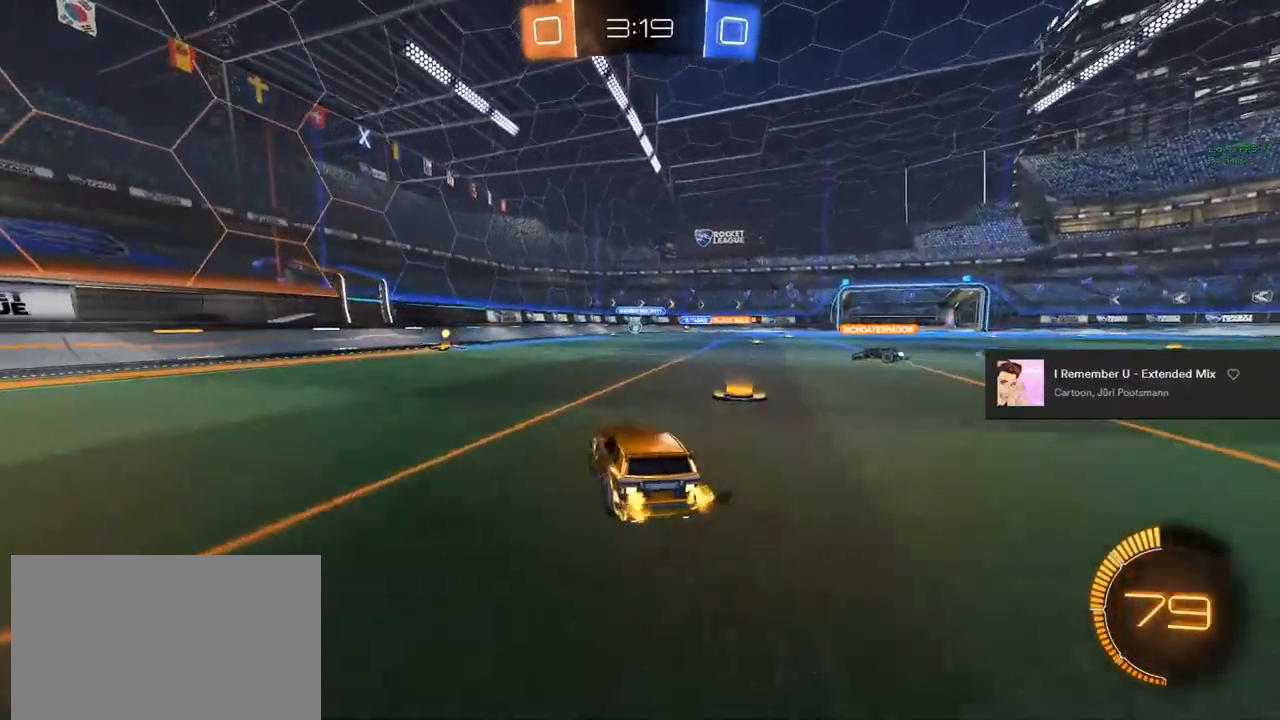
{"buttons": ["R2"], "left_stick": "left", "right_stick": "center", "events": [[83, "left_stick", "left"]]}